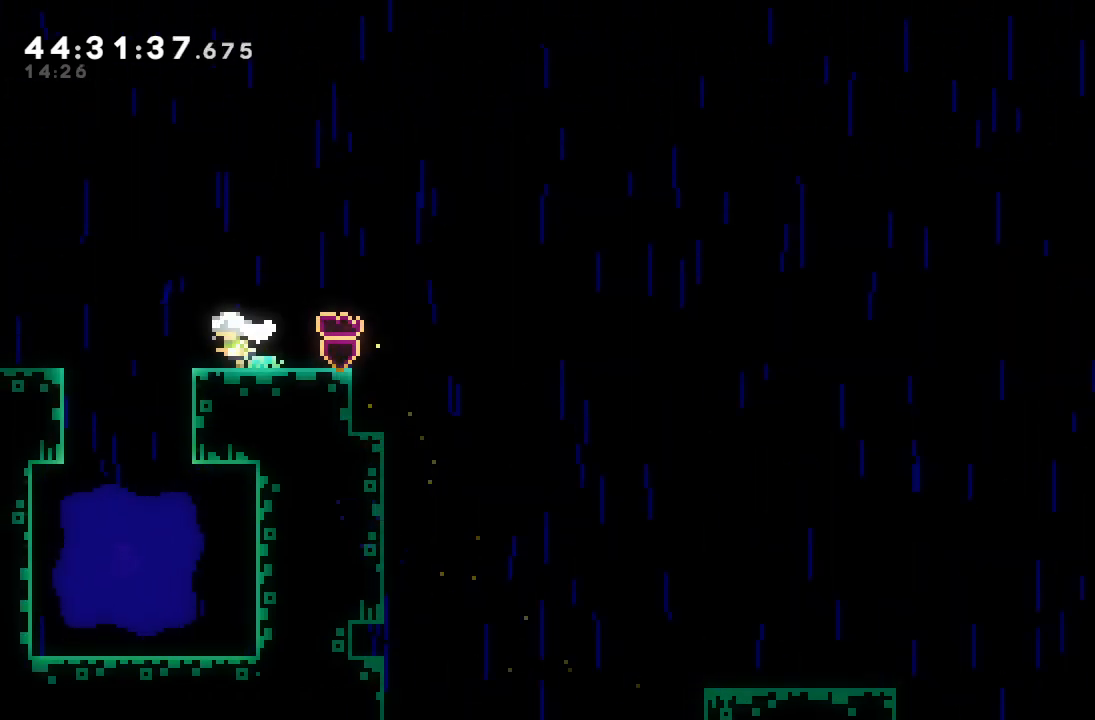
Gameplay with keyboard; each line is a JSON object with the keys held at the frame after it. "events" lists presses ("down") and releases ("up") of "a", "d", "down", "f", "left", "right", "s", "space" and "up" between this image and that frame as [ms after this image, input, new state], when the widget could be followed in between. No other keys are recorded. Mouse input is not recorded.
{"keys": [], "events": [[333, "left", "up"]]}
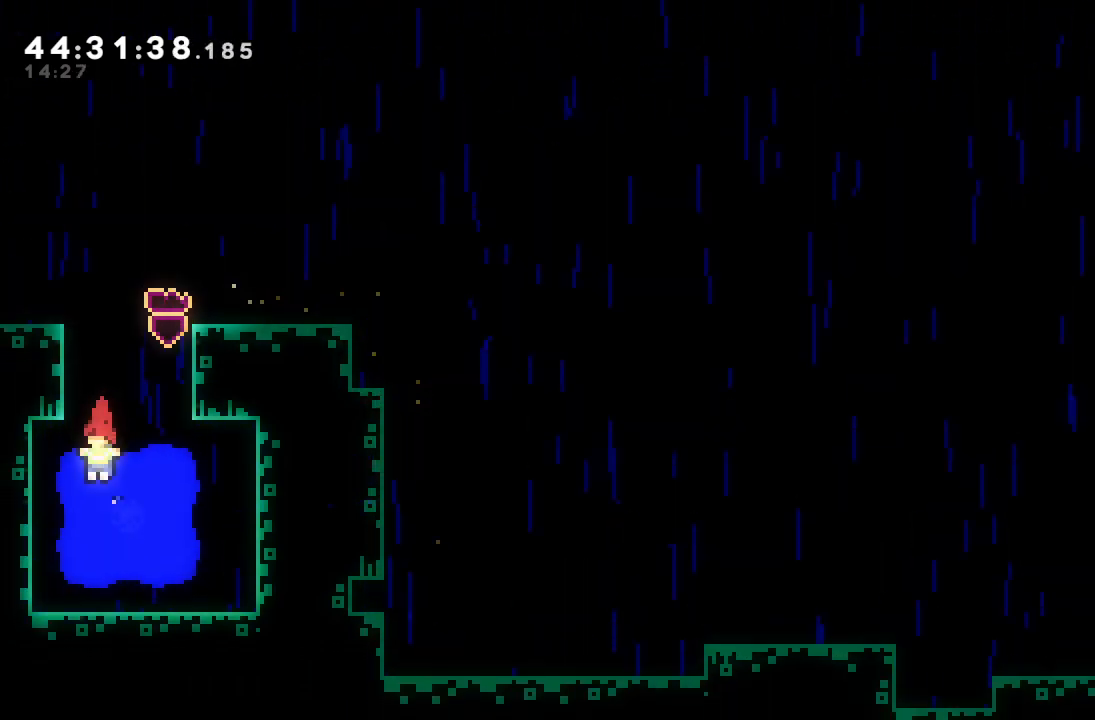
{"keys": [], "events": []}
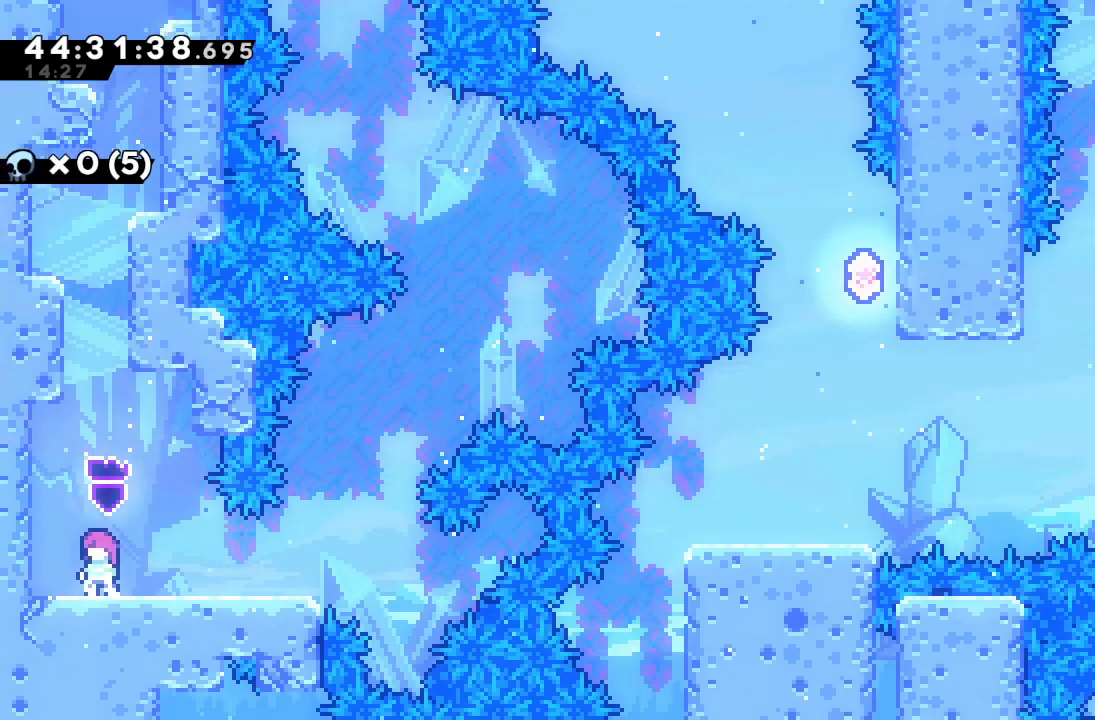
{"keys": [], "events": [[267, "d", "down"], [500, "d", "up"]]}
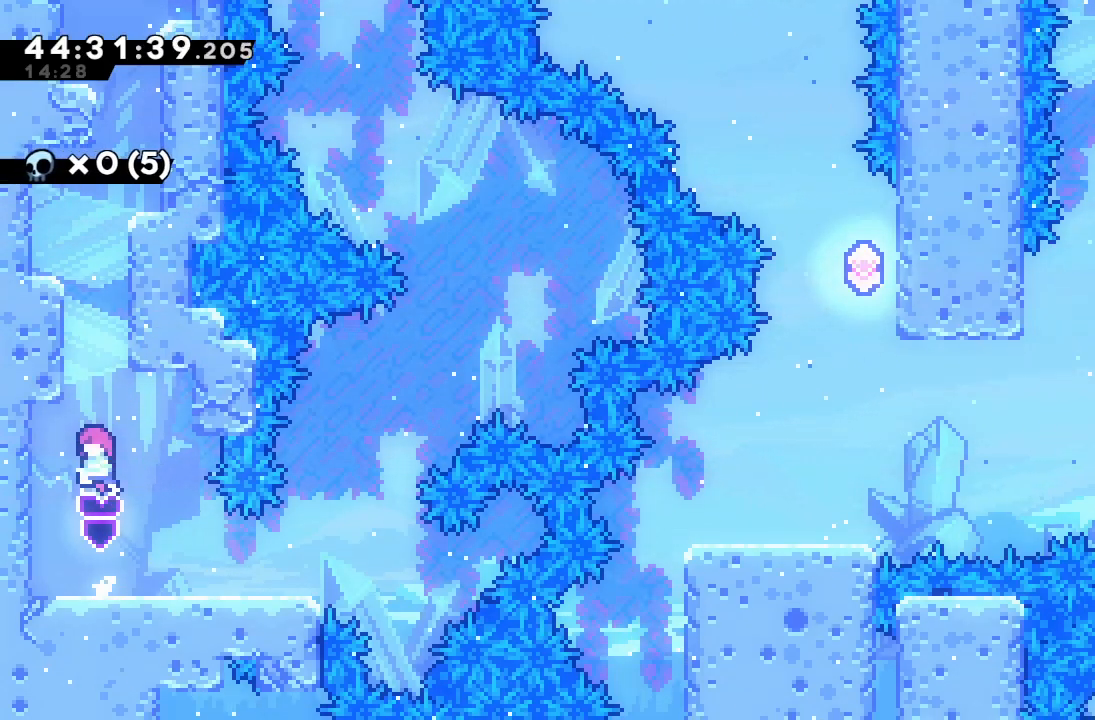
{"keys": ["a", "right", "up"], "events": [[33, "s", "down"], [33, "up", "down"], [267, "a", "down"], [267, "s", "up"], [367, "right", "down"], [433, "d", "down"], [500, "d", "up"]]}
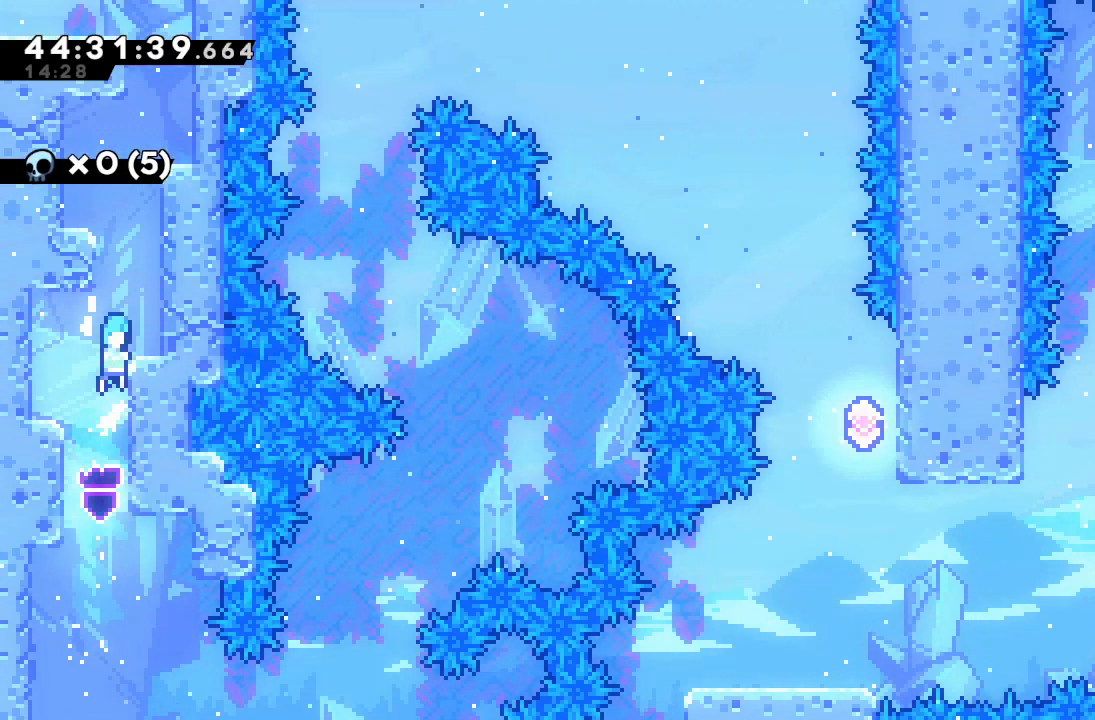
{"keys": [], "events": [[100, "d", "down"], [200, "d", "up"], [267, "a", "up"], [267, "right", "up"], [267, "up", "up"]]}
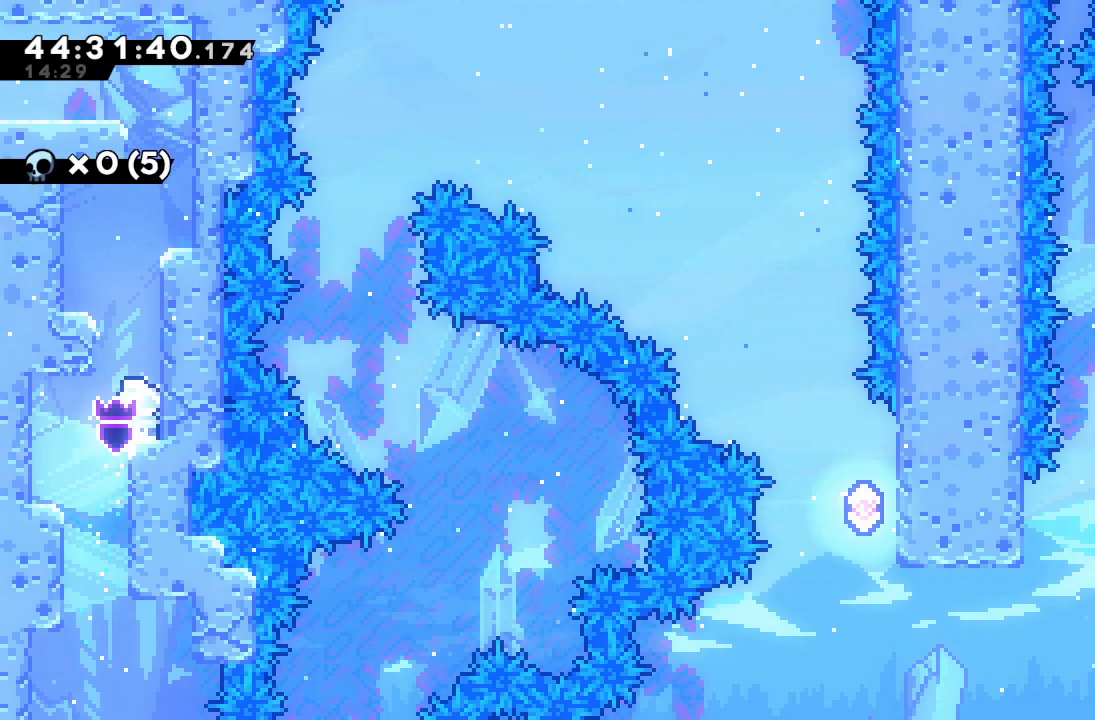
{"keys": ["d", "up"], "events": [[100, "up", "down"], [133, "s", "down"], [267, "s", "up"], [400, "d", "down"]]}
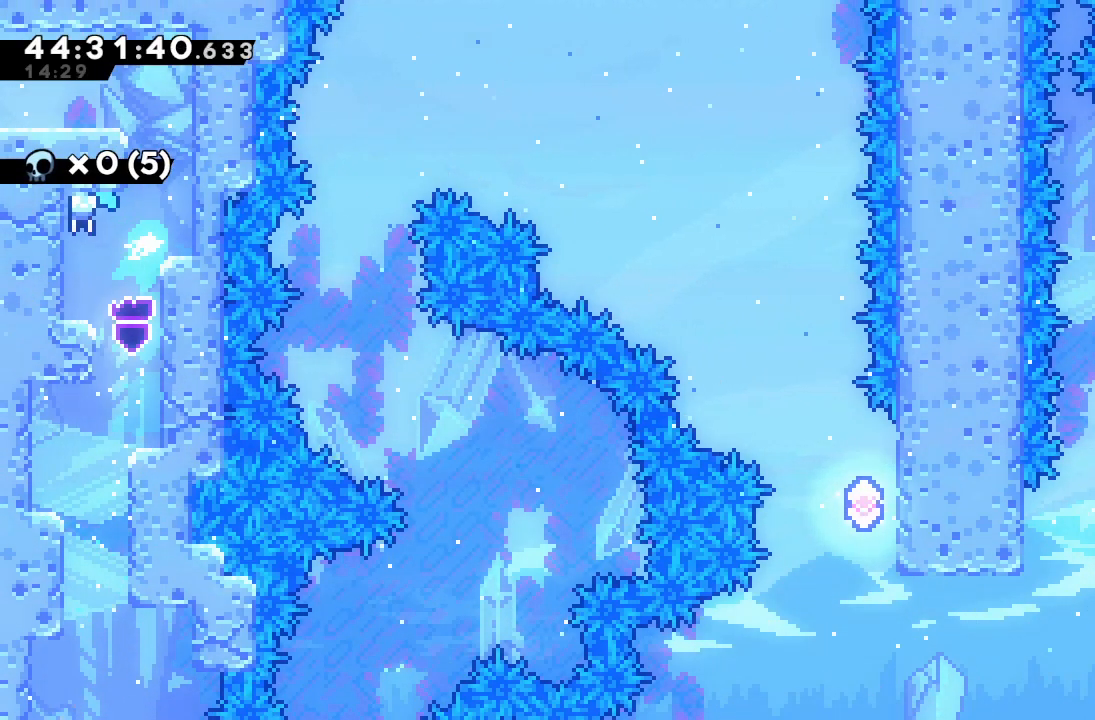
{"keys": ["a", "d", "right", "up"], "events": [[200, "right", "down"], [233, "a", "down"], [333, "d", "up"], [433, "d", "down"]]}
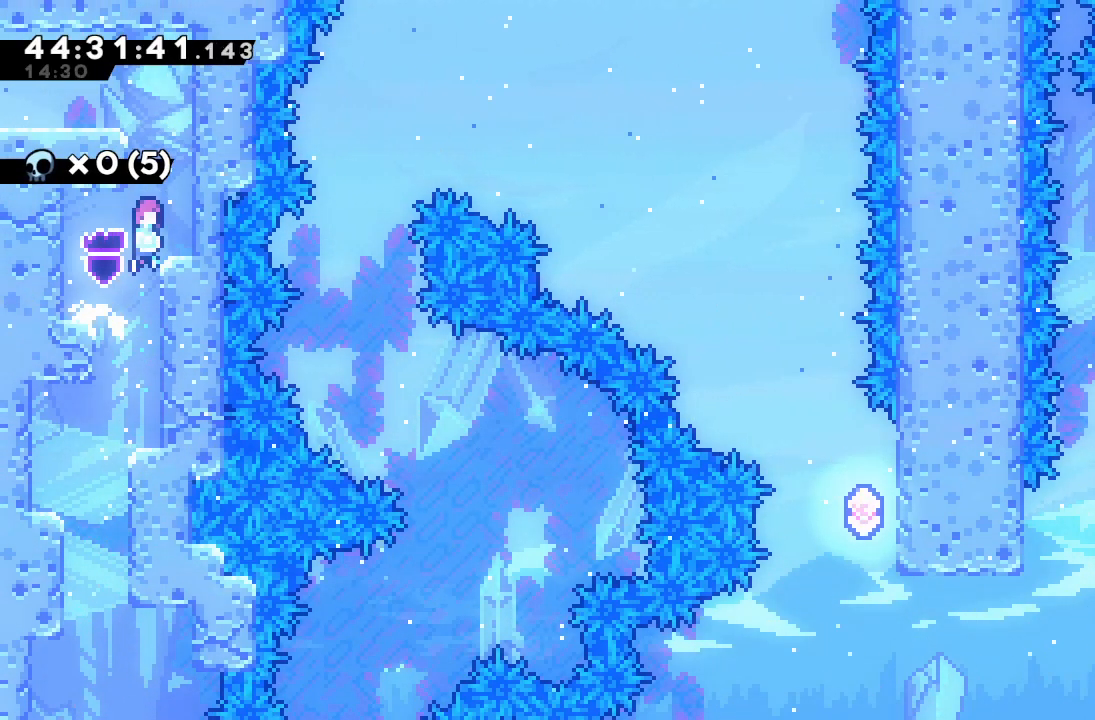
{"keys": ["a", "left"], "events": [[133, "d", "up"], [300, "d", "down"], [400, "right", "up"], [400, "up", "up"], [500, "d", "up"], [500, "left", "down"]]}
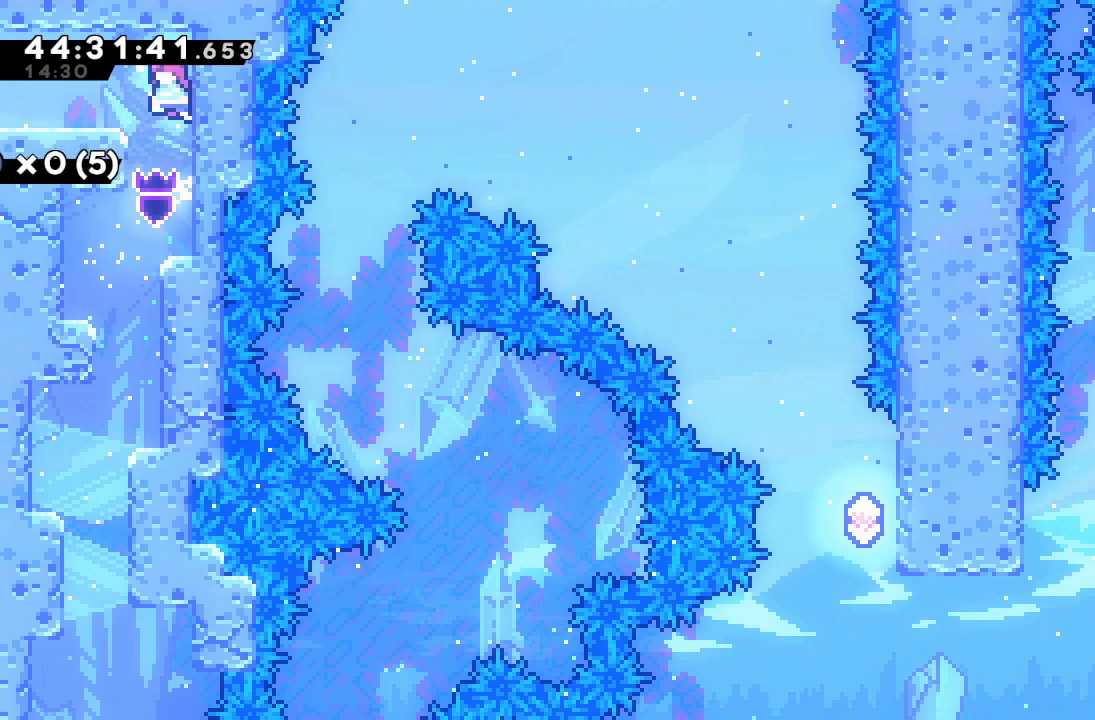
{"keys": ["a", "left"], "events": [[100, "d", "down"], [333, "d", "up"]]}
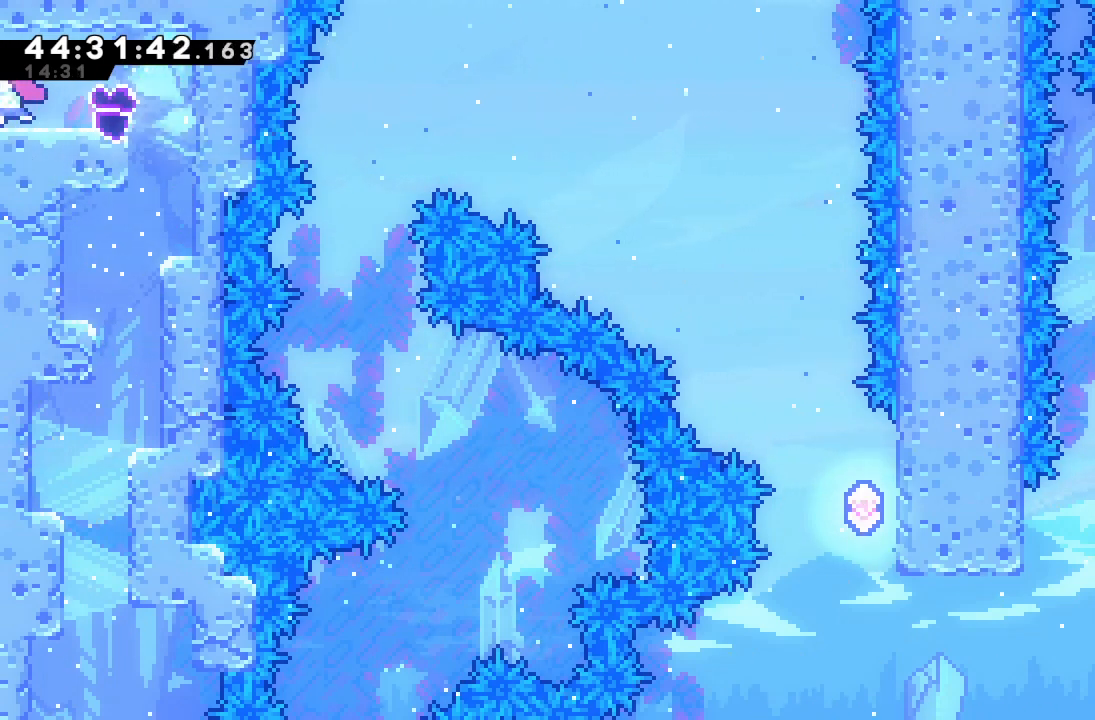
{"keys": [], "events": [[200, "a", "up"], [333, "left", "up"]]}
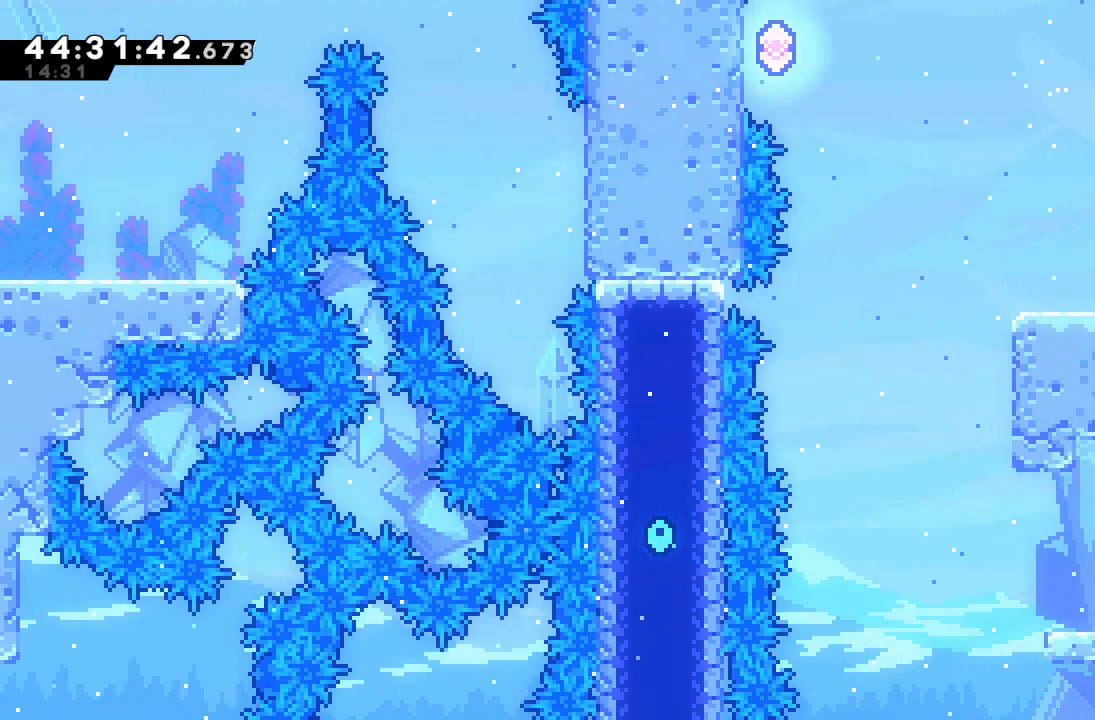
{"keys": [], "events": [[167, "left", "down"], [367, "left", "up"]]}
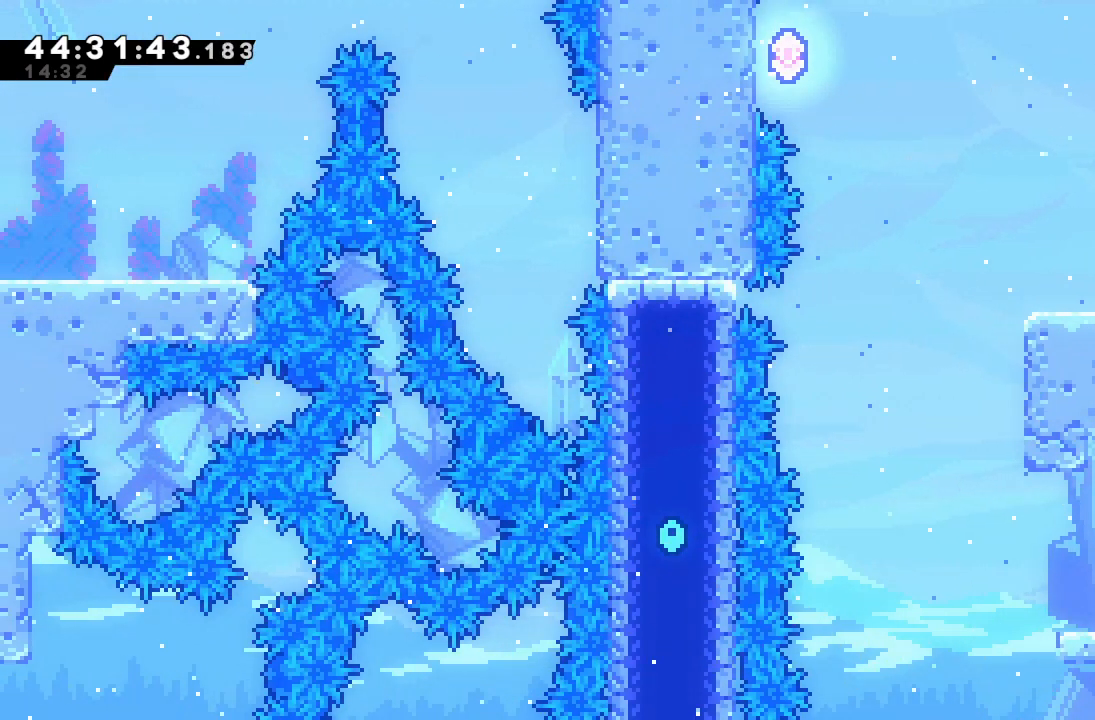
{"keys": ["left"], "events": [[100, "d", "down"], [133, "left", "down"], [333, "d", "up"]]}
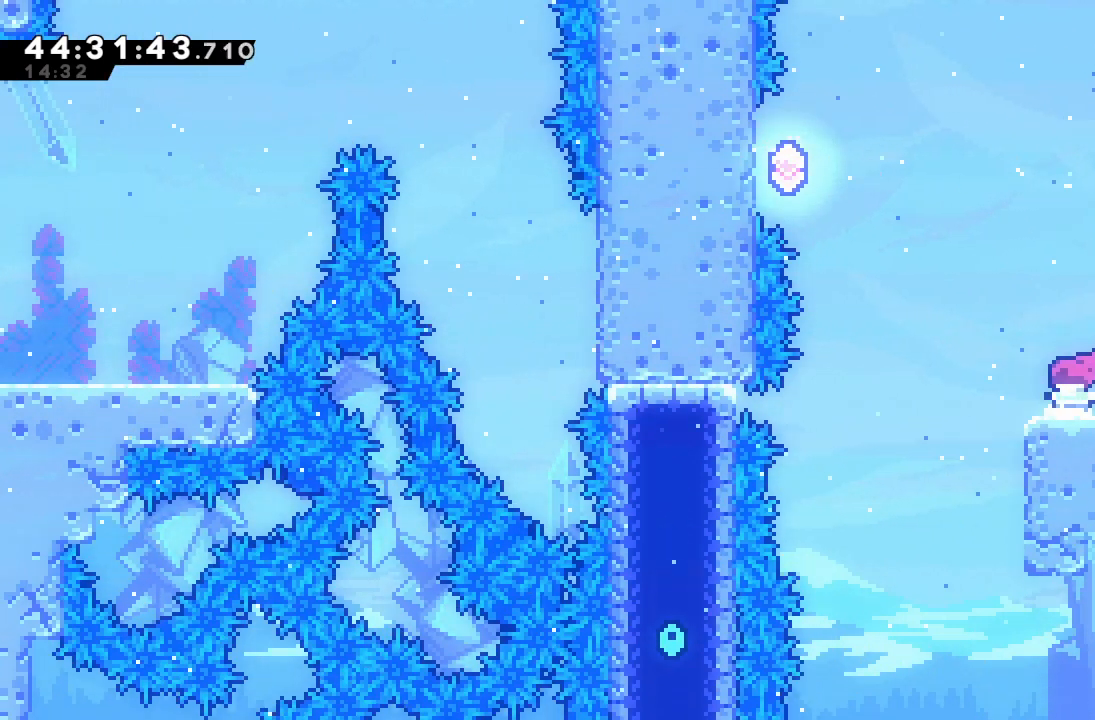
{"keys": ["left", "s", "up"], "events": [[100, "d", "down"], [300, "d", "up"], [300, "up", "down"], [367, "s", "down"]]}
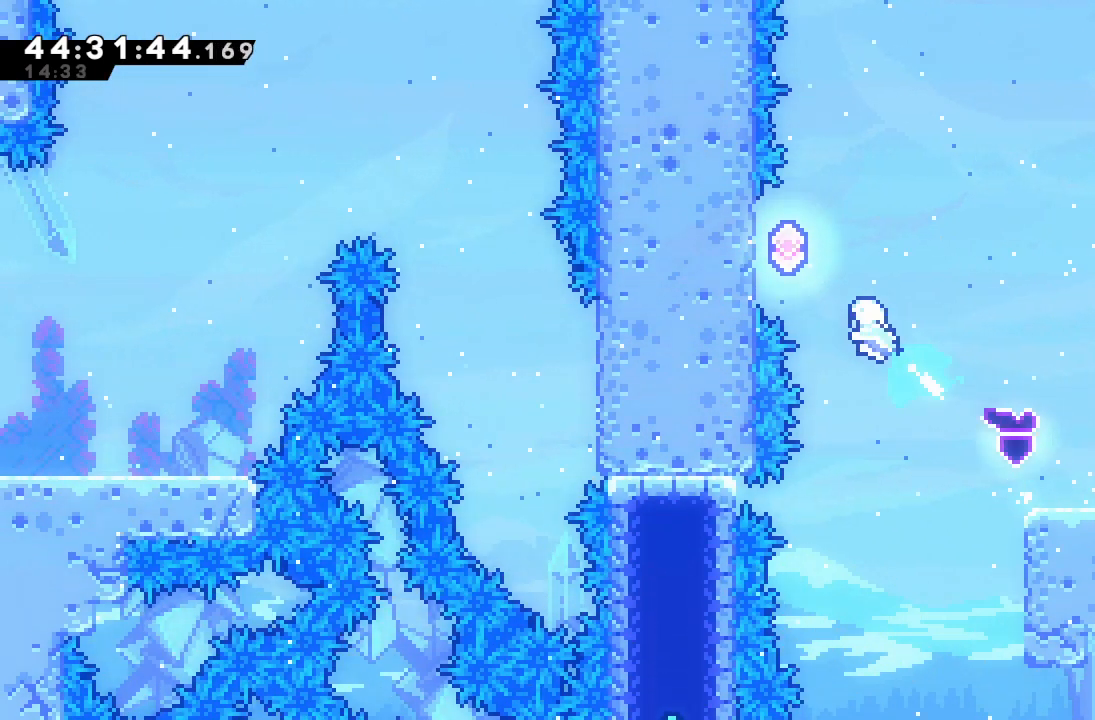
{"keys": [], "events": [[167, "up", "up"], [200, "s", "up"], [300, "d", "down"], [300, "left", "up"], [500, "d", "up"]]}
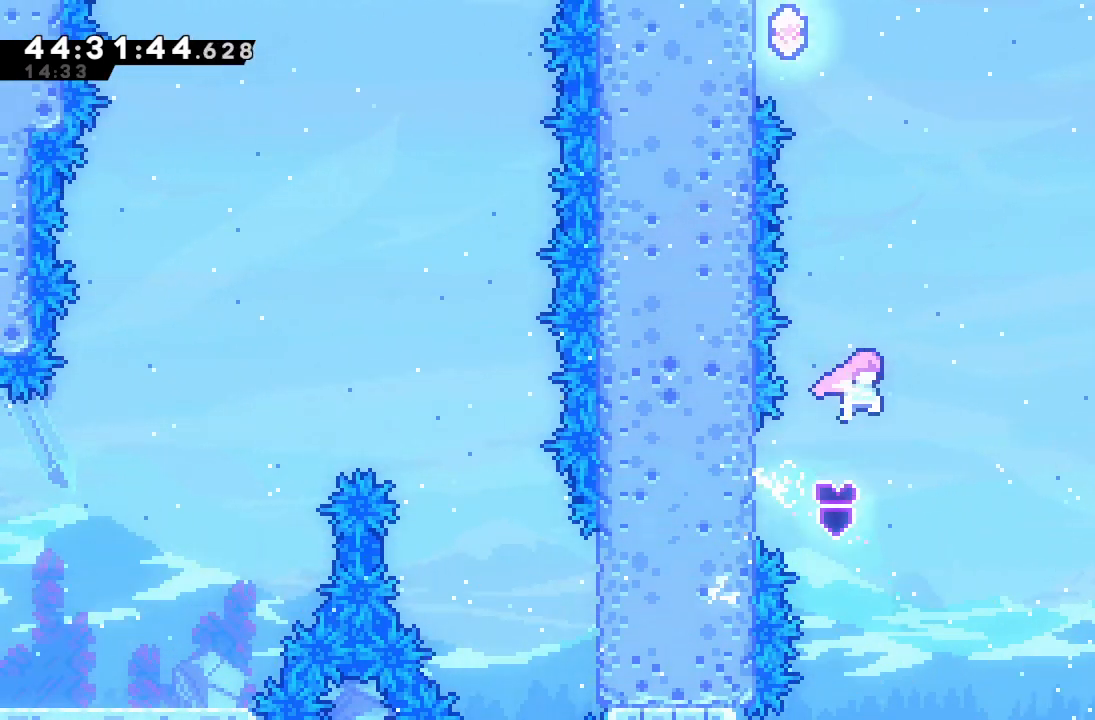
{"keys": ["s", "up"], "events": [[33, "up", "down"], [100, "s", "down"], [267, "s", "up"], [433, "s", "down"]]}
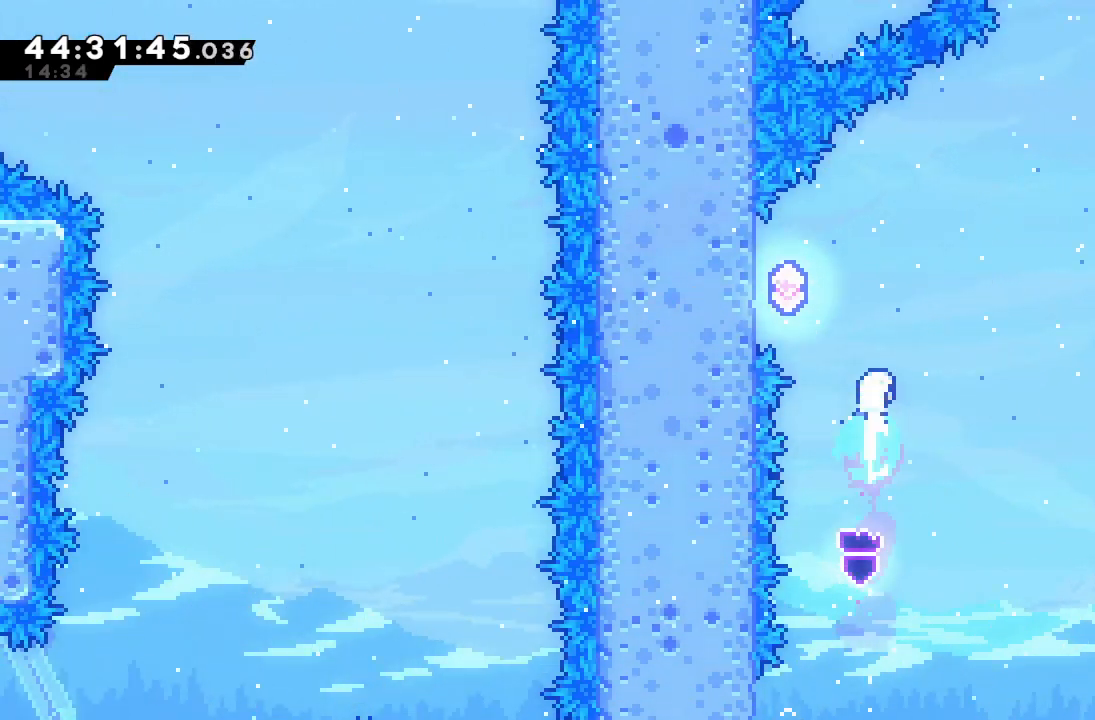
{"keys": ["left"], "events": [[100, "left", "down"], [100, "s", "up"], [100, "up", "up"]]}
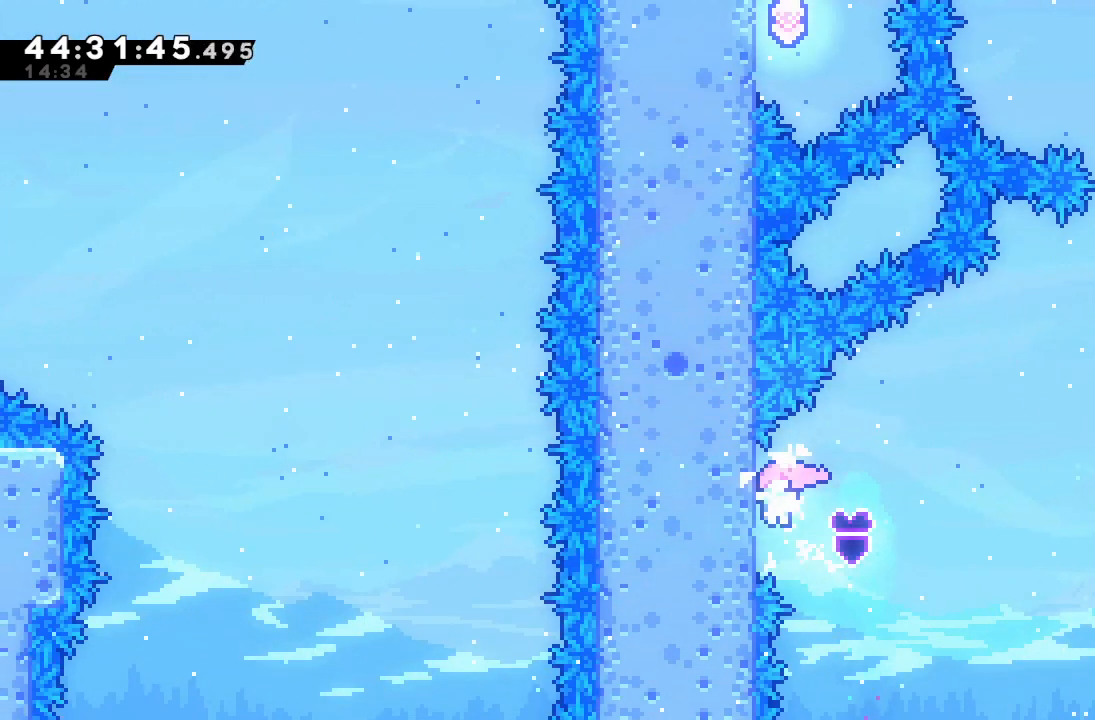
{"keys": ["right", "up"], "events": [[33, "left", "up"], [33, "right", "down"], [67, "d", "down"], [400, "d", "up"], [500, "up", "down"]]}
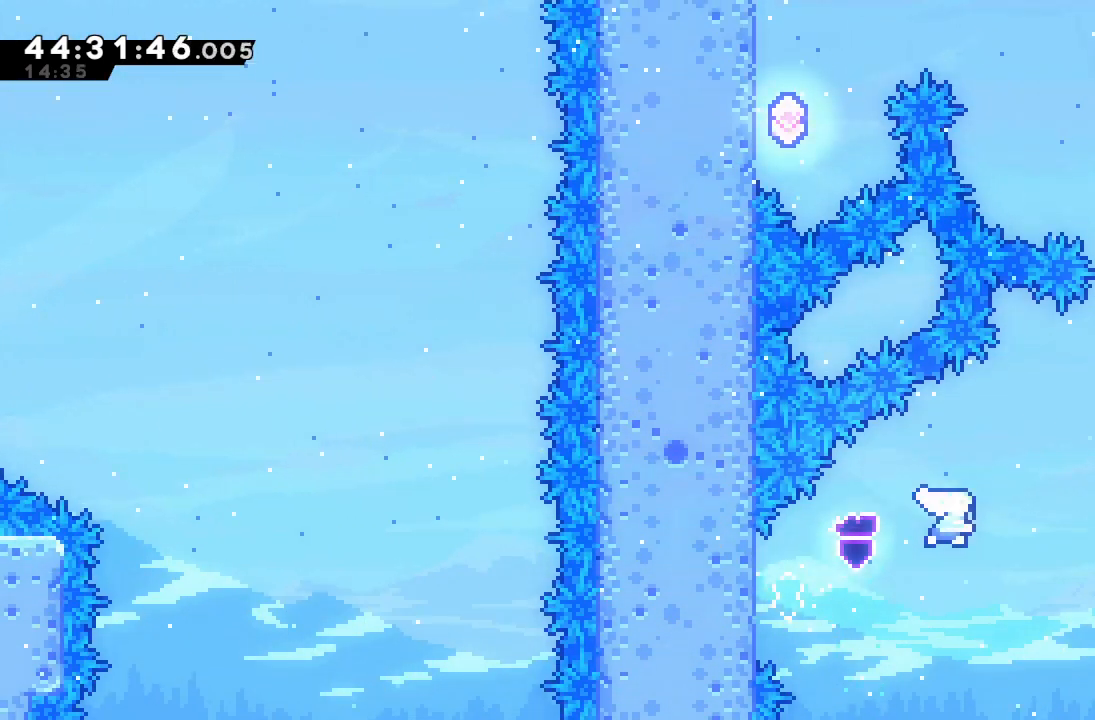
{"keys": ["s", "up"], "events": [[33, "s", "down"], [267, "s", "up"], [333, "up", "up"], [433, "right", "up"], [467, "up", "down"], [500, "s", "down"]]}
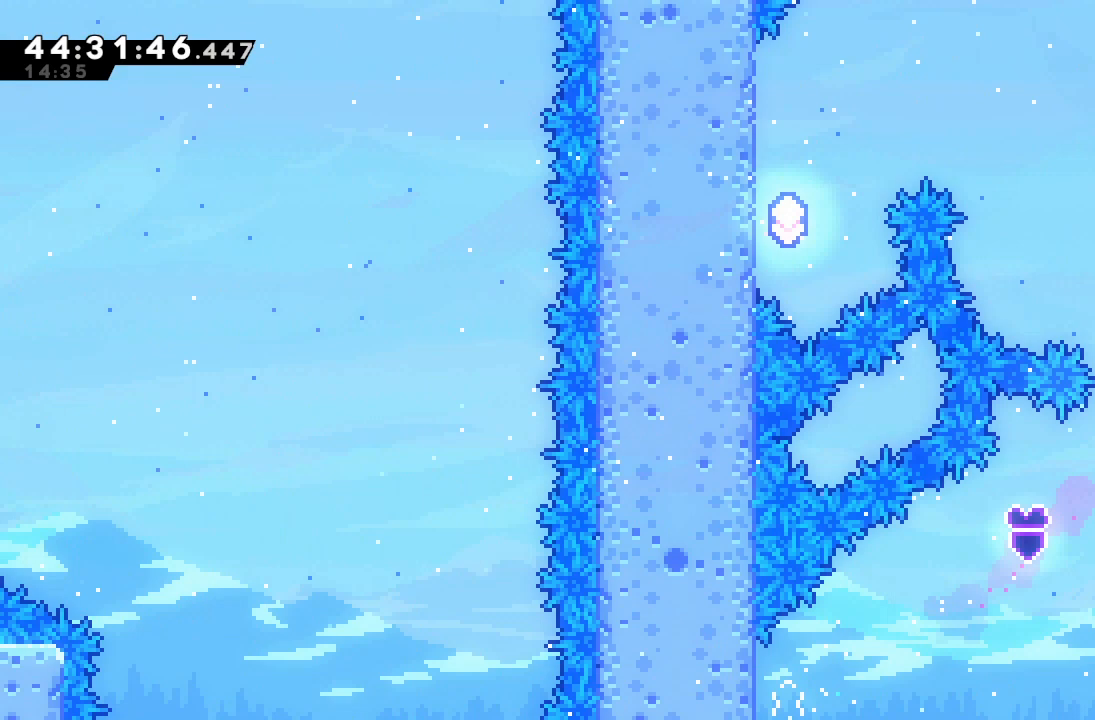
{"keys": ["s", "up"], "events": [[200, "s", "up"], [233, "up", "up"], [333, "s", "down"], [333, "up", "down"]]}
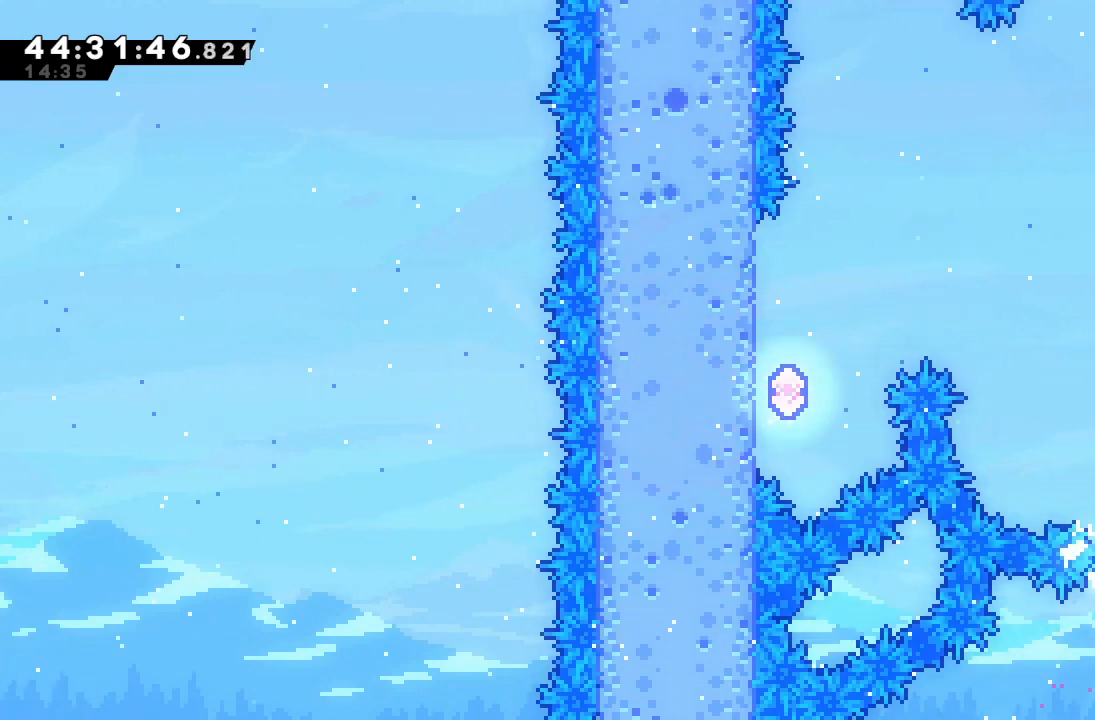
{"keys": ["left", "up"], "events": [[67, "s", "up"], [133, "up", "up"], [167, "left", "down"], [267, "left", "up"], [333, "up", "down"], [400, "left", "down"]]}
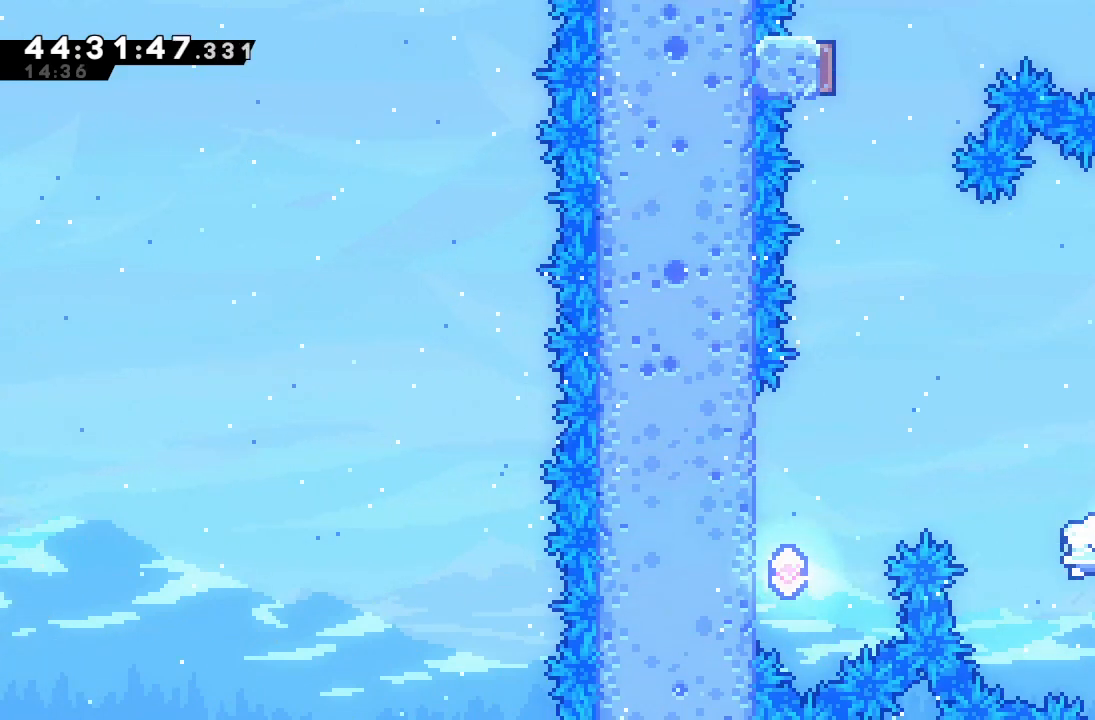
{"keys": ["left", "s"], "events": [[33, "s", "down"], [233, "up", "up"]]}
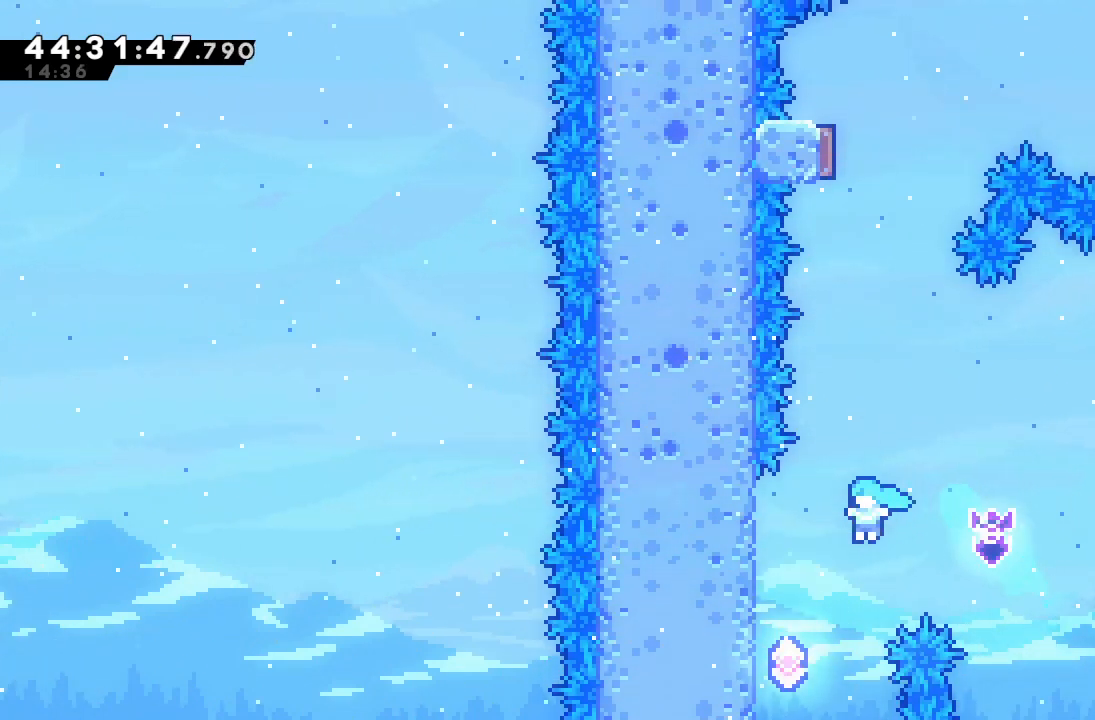
{"keys": ["d"], "events": [[267, "s", "up"], [333, "d", "down"], [333, "left", "up"]]}
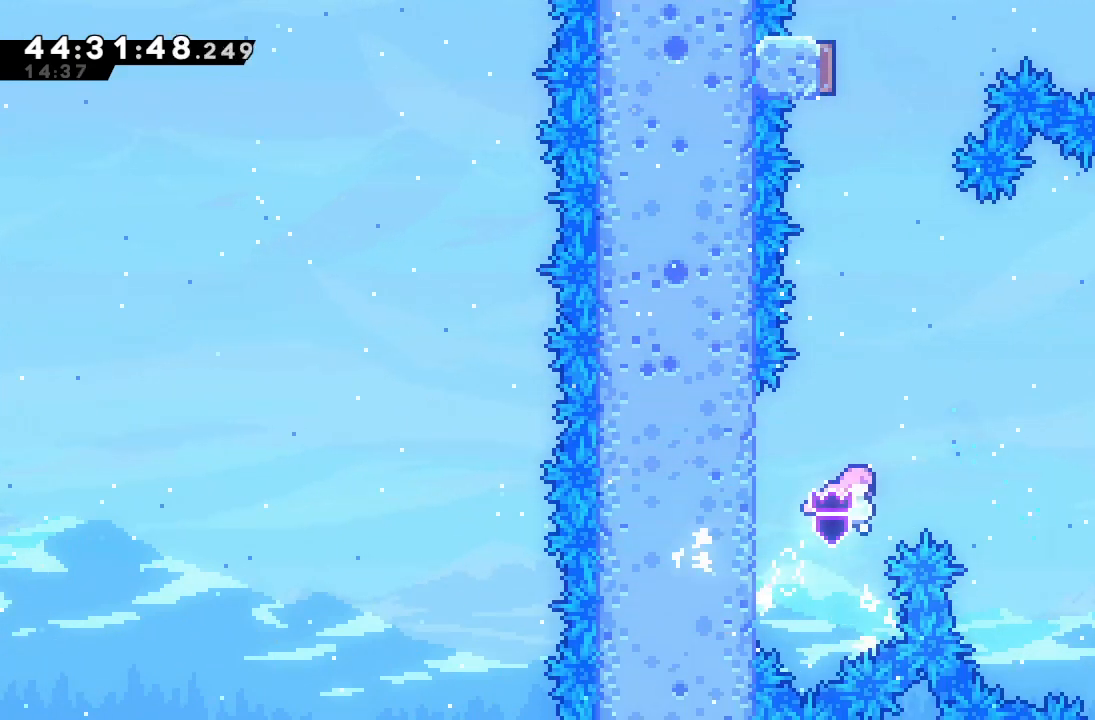
{"keys": [], "events": [[133, "d", "up"], [133, "up", "down"], [167, "s", "down"], [433, "up", "up"], [500, "s", "up"]]}
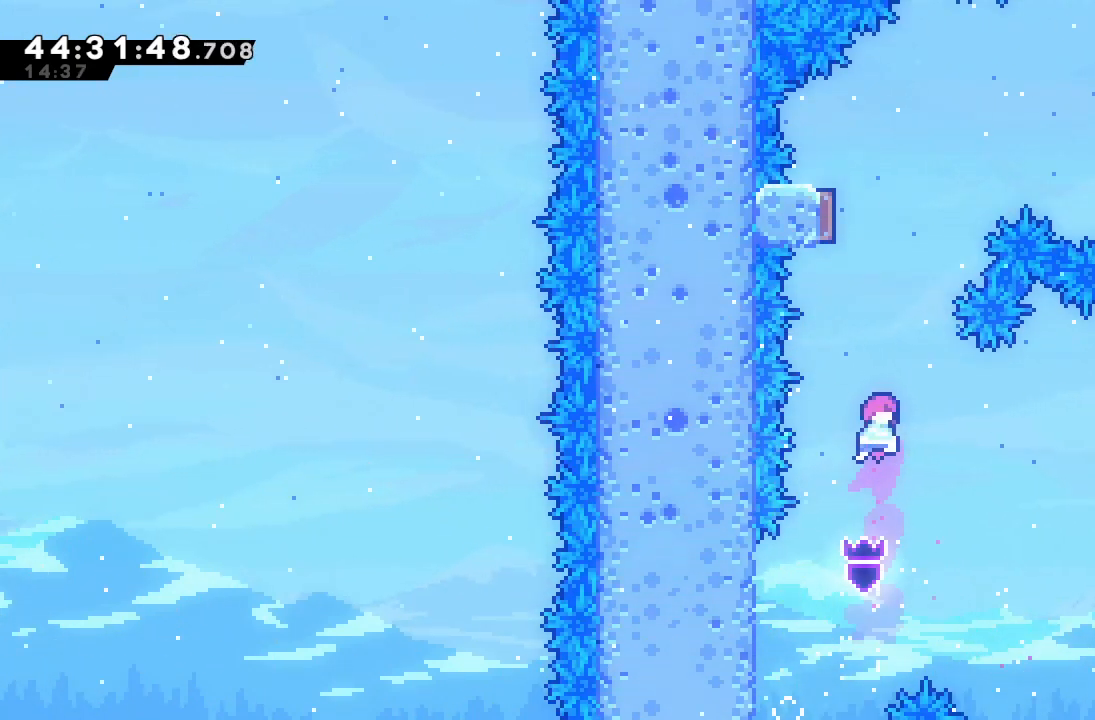
{"keys": ["left", "s"], "events": [[67, "up", "down"], [100, "s", "down"], [333, "left", "down"], [433, "up", "up"]]}
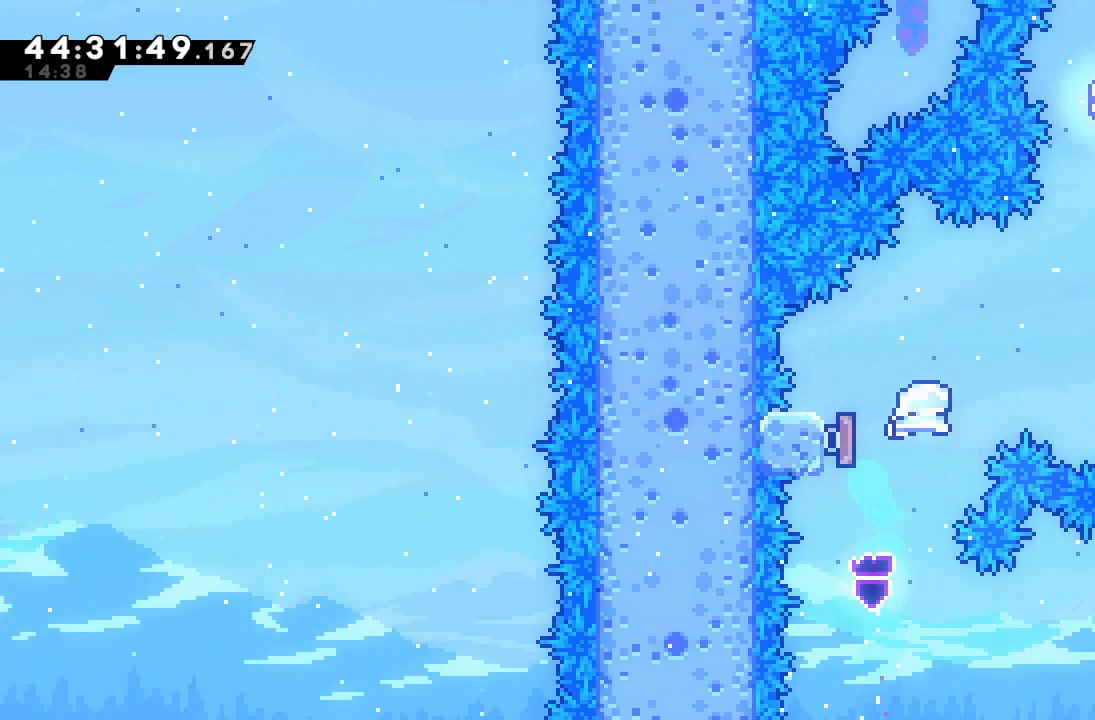
{"keys": ["s", "up"], "events": [[100, "left", "up"], [100, "right", "down"], [100, "s", "up"], [233, "right", "up"], [233, "s", "down"], [267, "up", "down"]]}
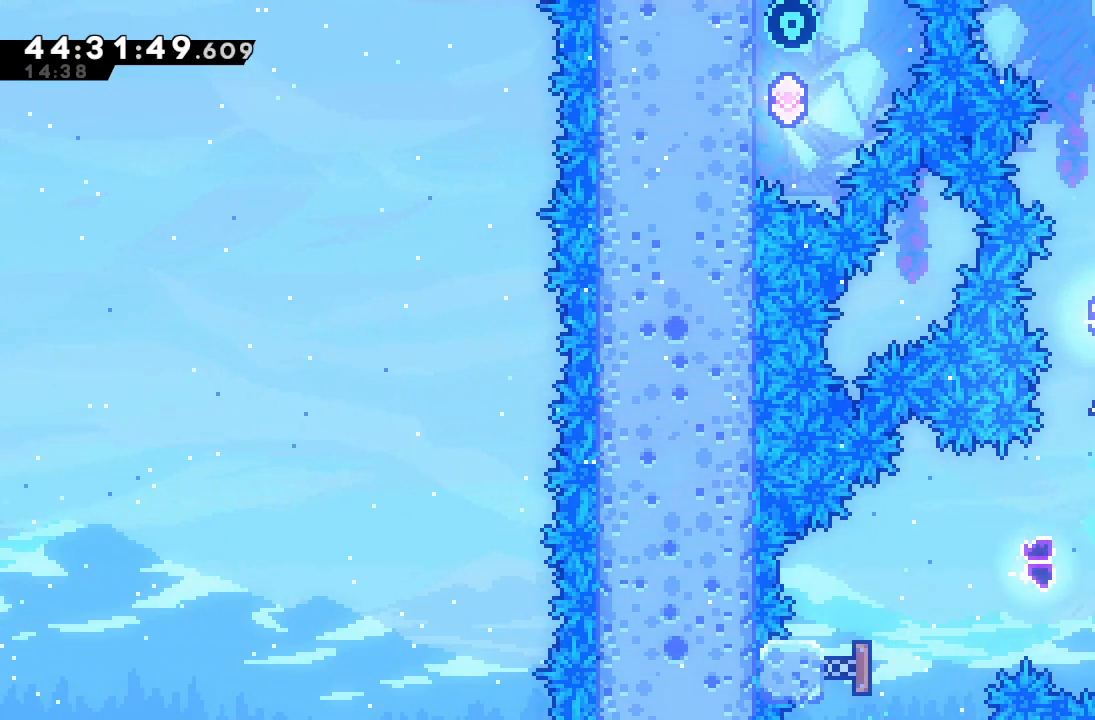
{"keys": ["s"], "events": [[67, "up", "up"], [167, "s", "up"], [167, "up", "down"], [233, "s", "down"], [500, "up", "up"]]}
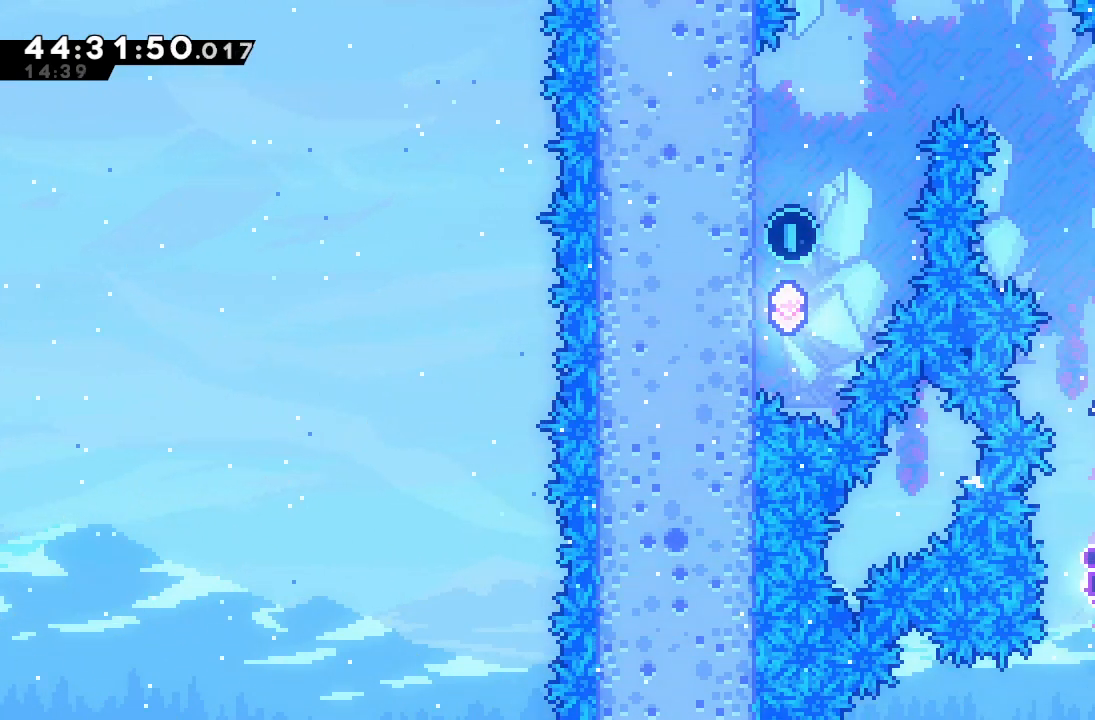
{"keys": ["s", "up"], "events": [[33, "s", "up"], [167, "left", "down"], [267, "left", "up"], [333, "up", "down"], [367, "s", "down"]]}
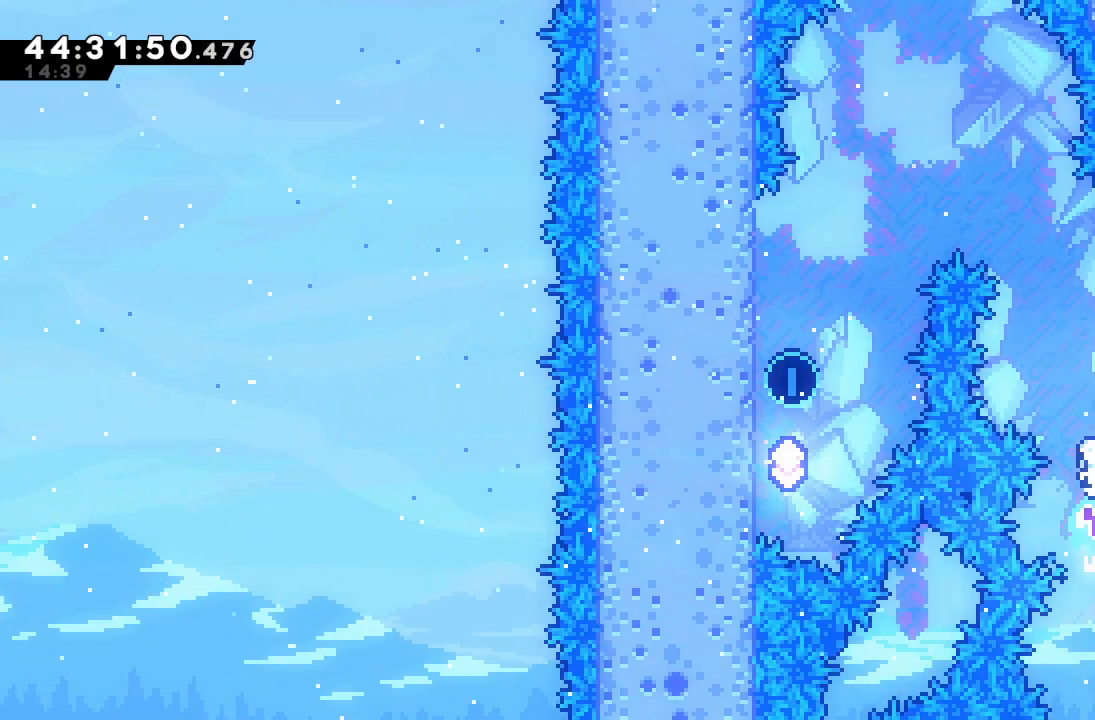
{"keys": ["d", "left"], "events": [[100, "s", "up"], [200, "d", "down"], [233, "up", "up"], [333, "left", "down"]]}